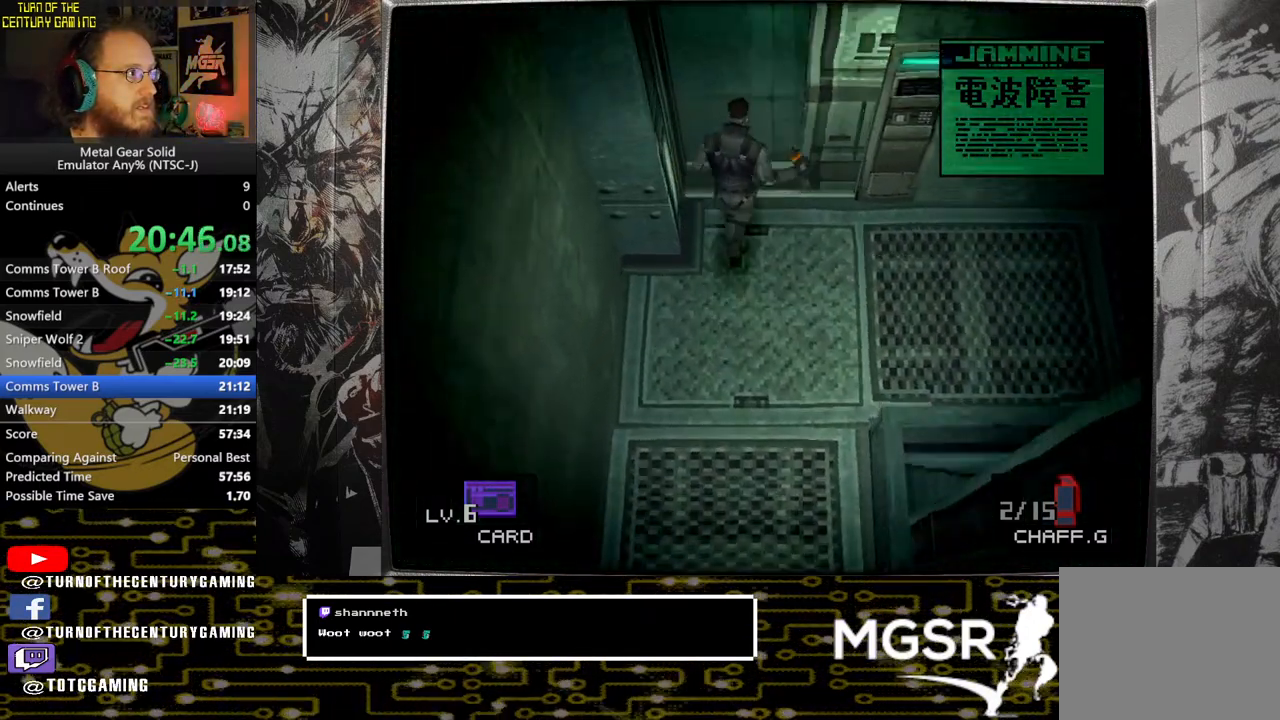
Gameplay with a controller (PlayStation layout); each line is a JSON object with the inputs held at the frame after it. "events" lists button and stick changes between this image and that frame as [ms after this image, input, new state], when the widget could be followed in between.
{"buttons": [], "left_stick": "up", "right_stick": "center", "events": []}
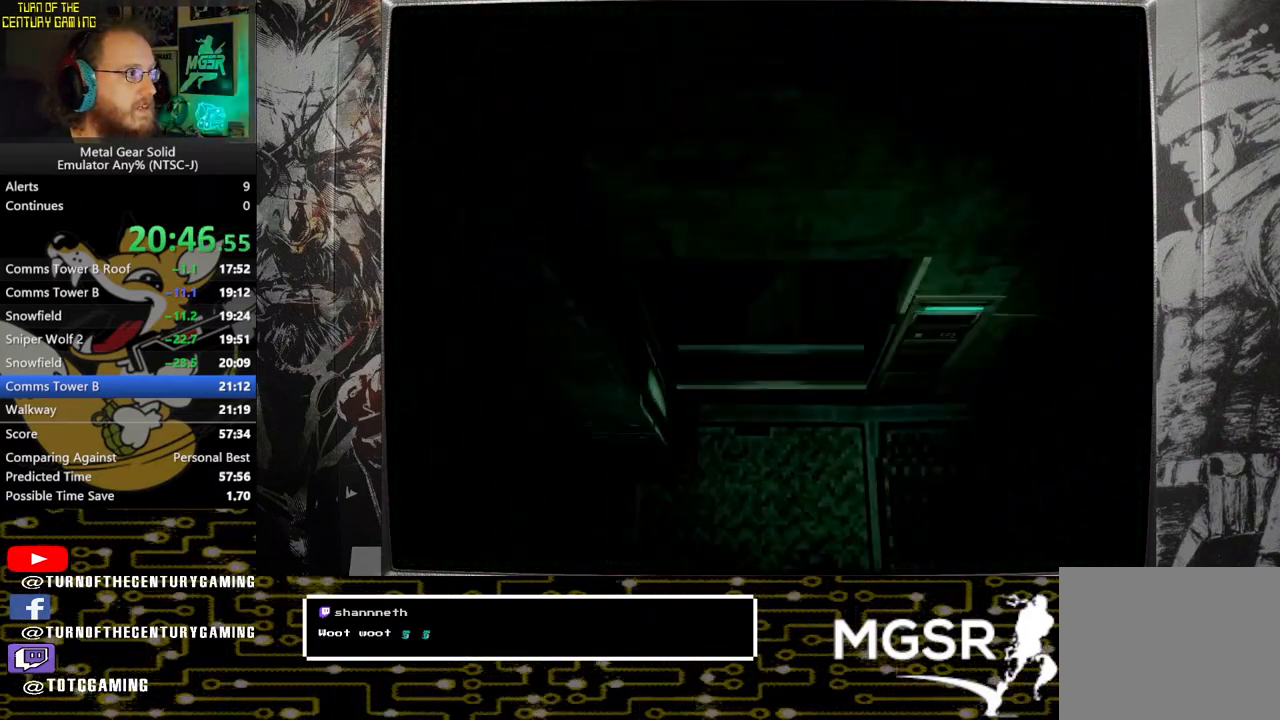
{"buttons": [], "left_stick": "up-left", "right_stick": "center", "events": [[200, "left_stick", "center"], [417, "left_stick", "up-left"]]}
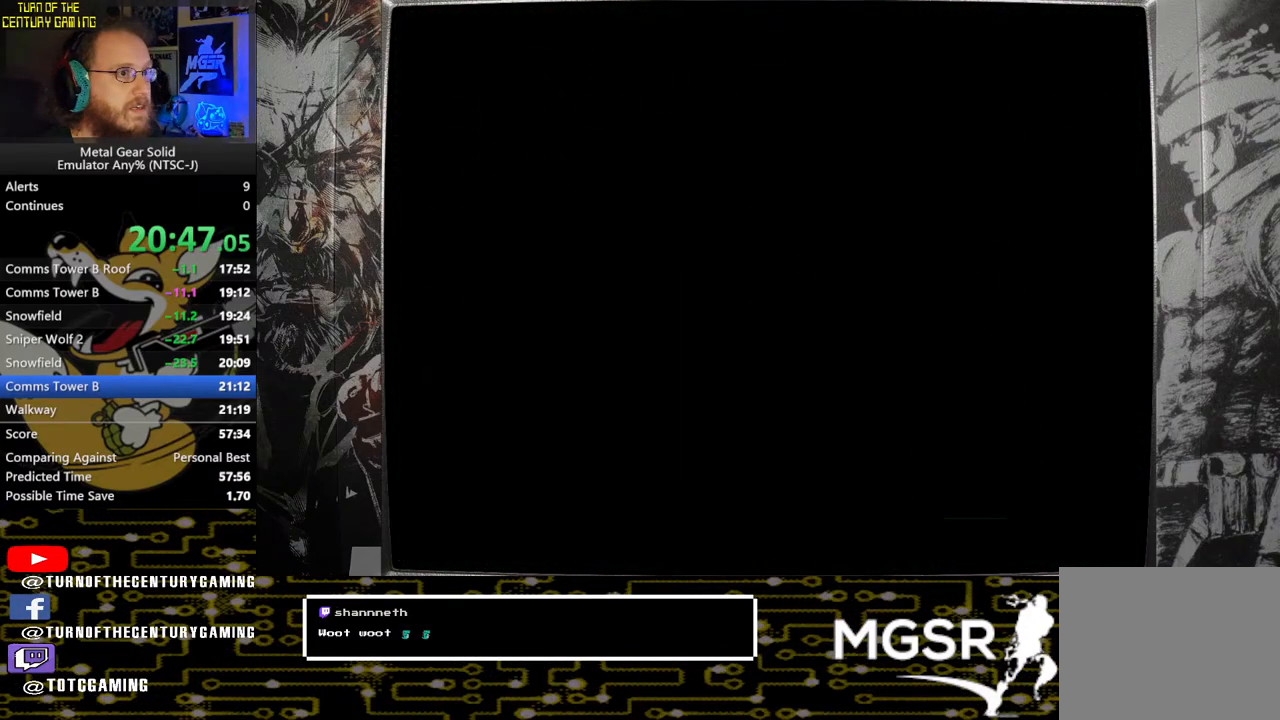
{"buttons": [], "left_stick": "up-left", "right_stick": "center", "events": []}
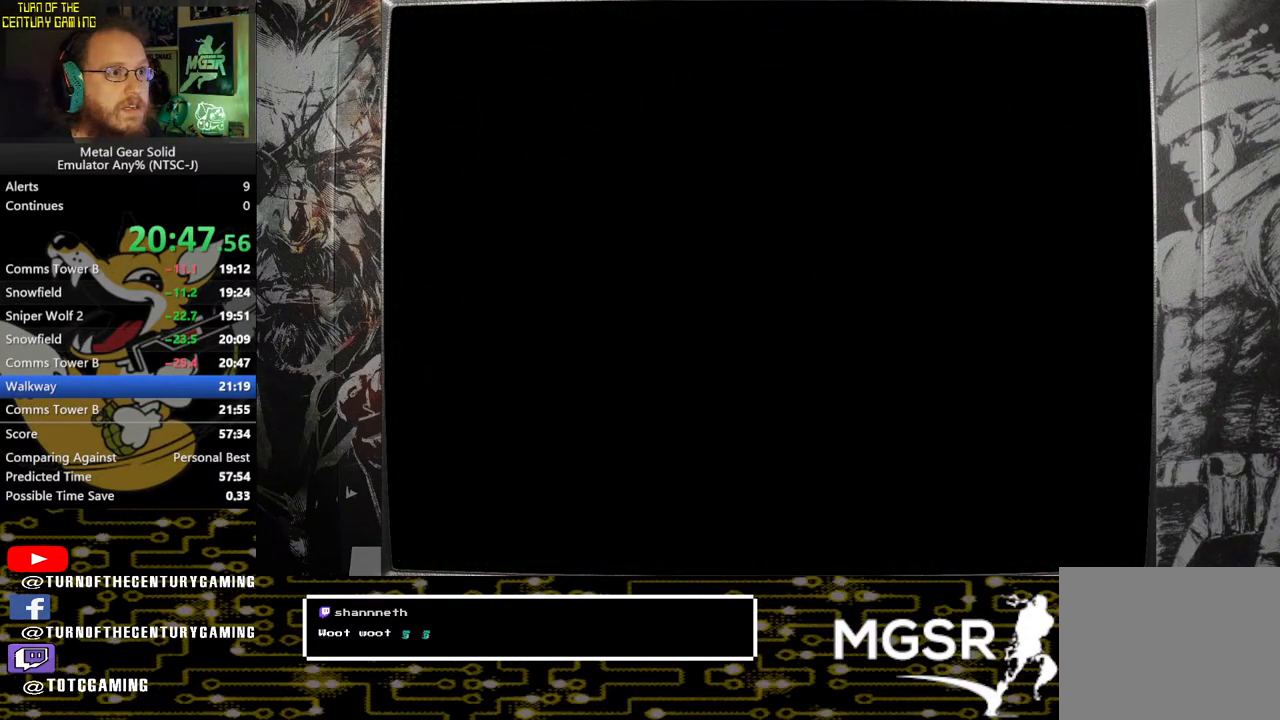
{"buttons": [], "left_stick": "up-left", "right_stick": "center", "events": []}
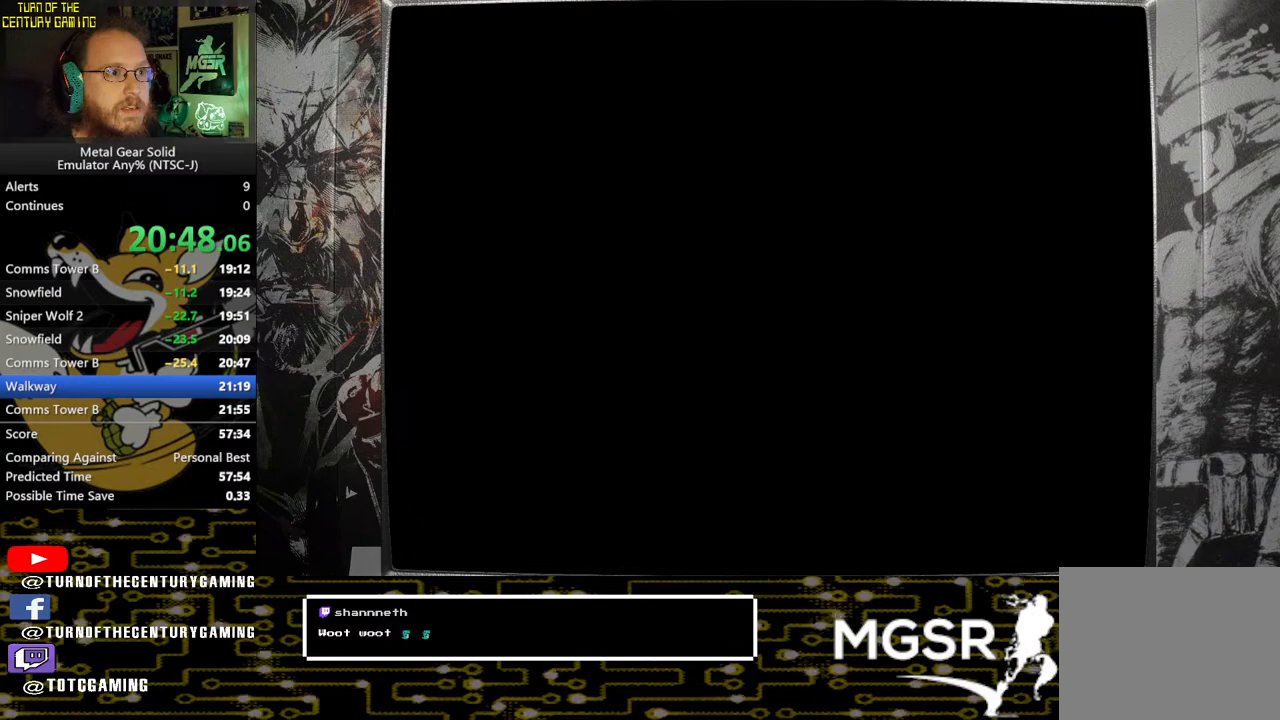
{"buttons": [], "left_stick": "up-left", "right_stick": "center", "events": []}
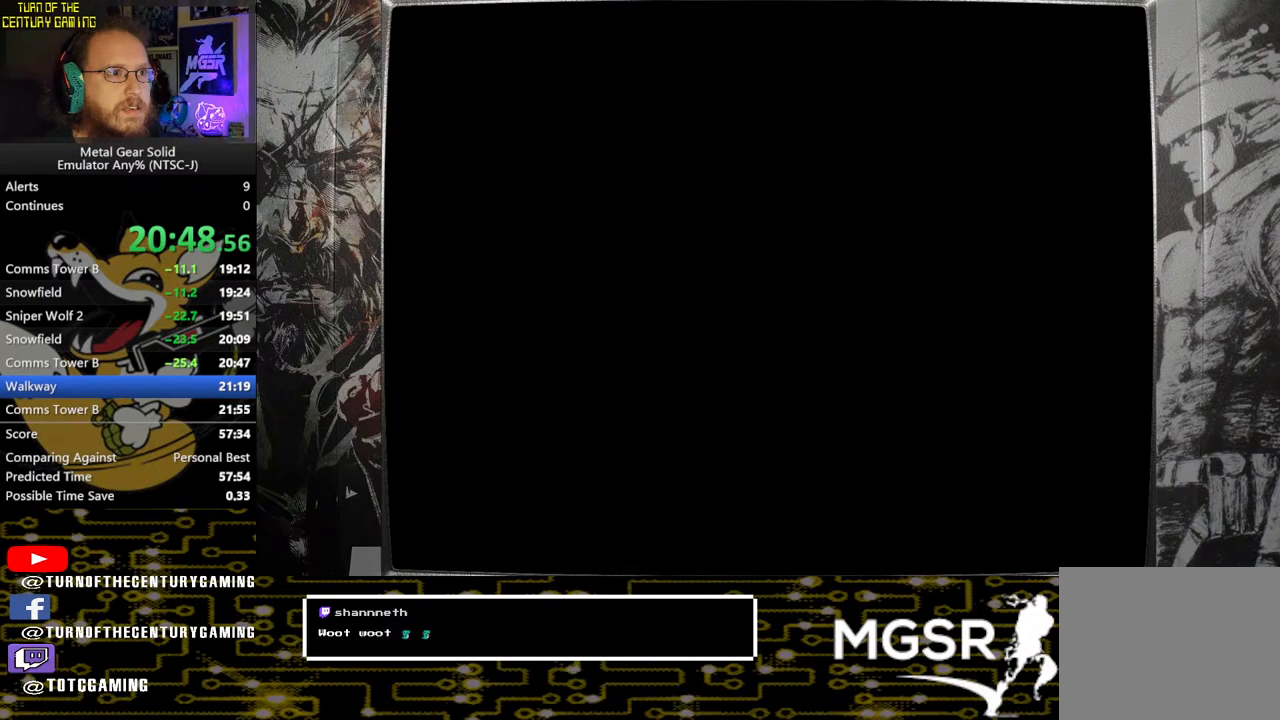
{"buttons": [], "left_stick": "up-left", "right_stick": "center", "events": []}
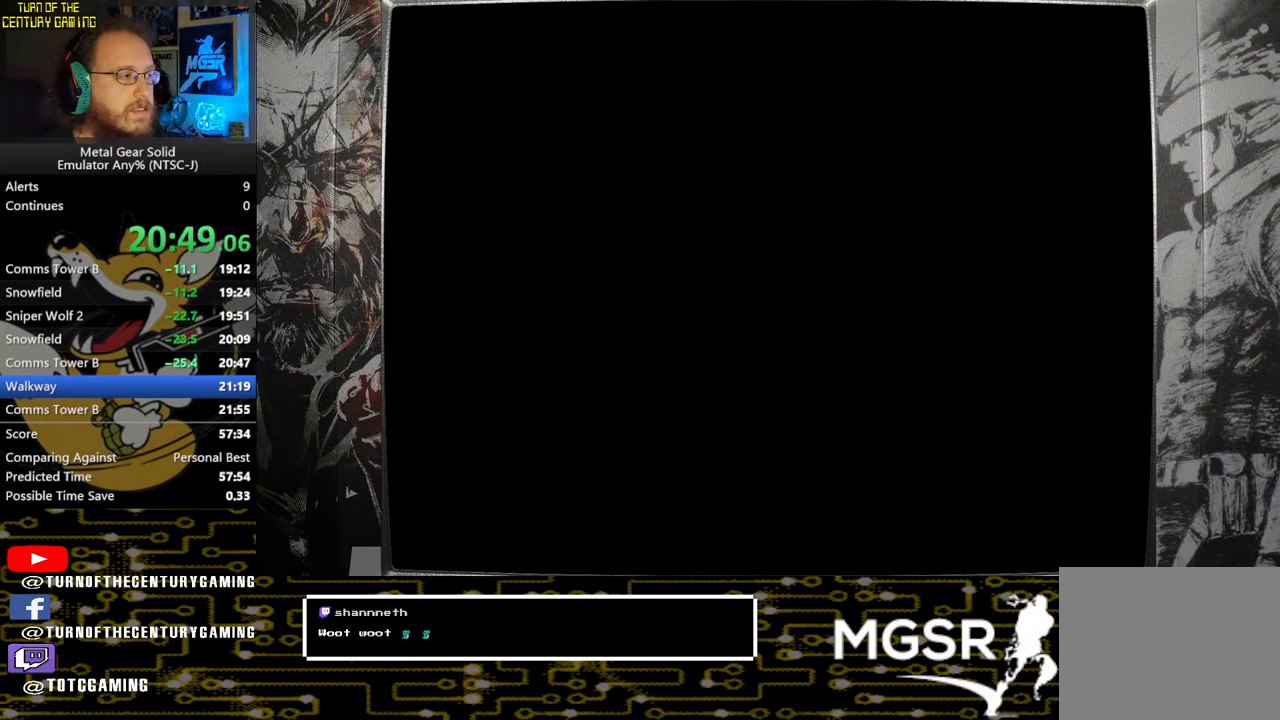
{"buttons": [], "left_stick": "up-left", "right_stick": "center", "events": []}
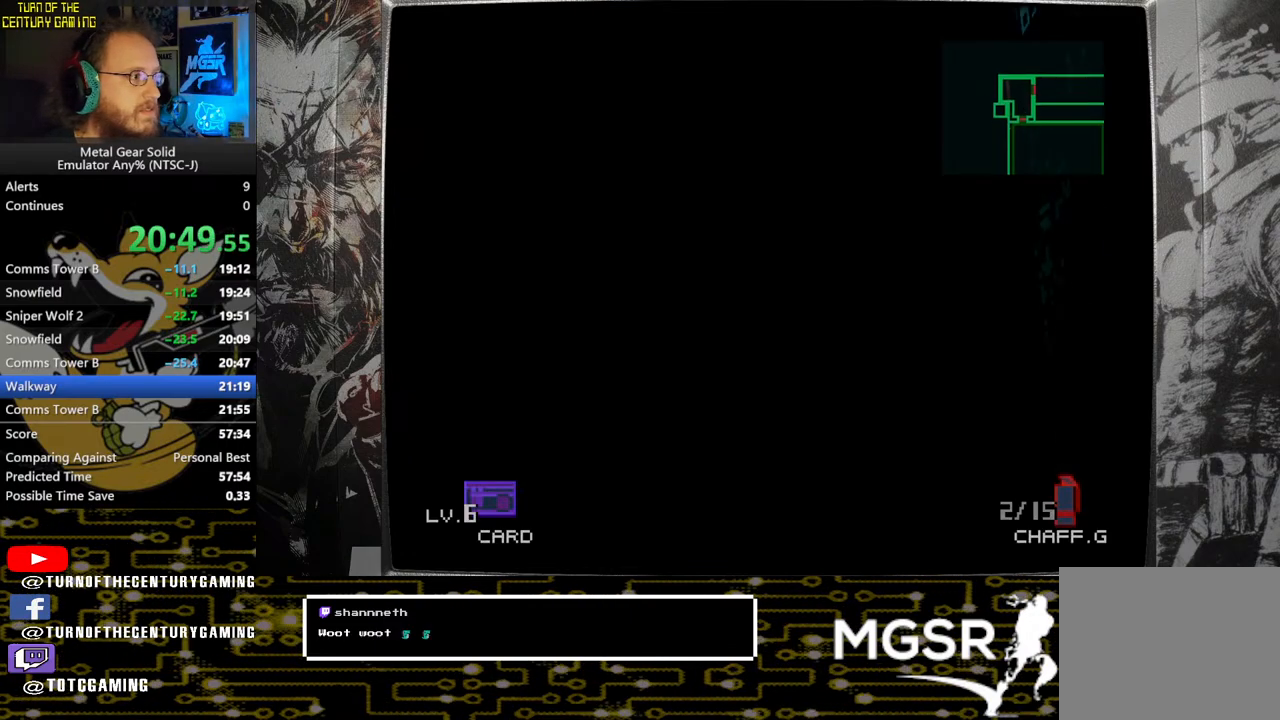
{"buttons": [], "left_stick": "up-left", "right_stick": "center", "events": []}
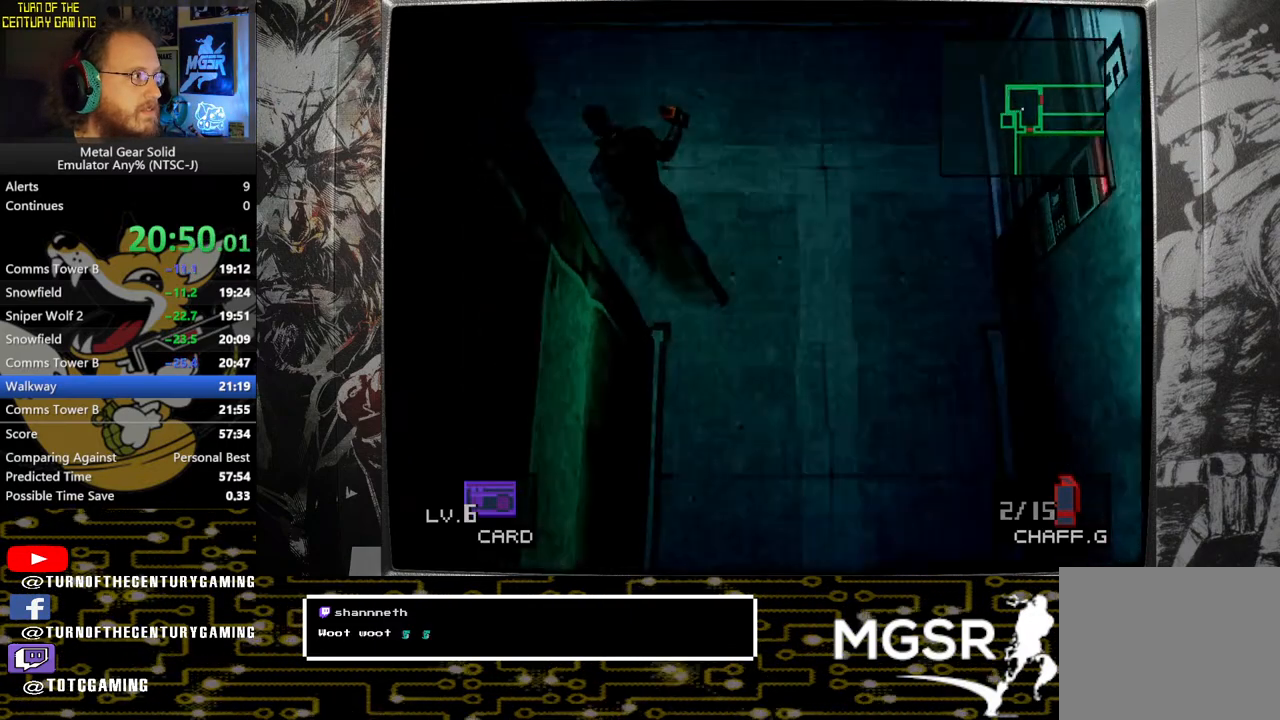
{"buttons": [], "left_stick": "right", "right_stick": "center", "events": [[367, "left_stick", "up-right"], [433, "left_stick", "right"]]}
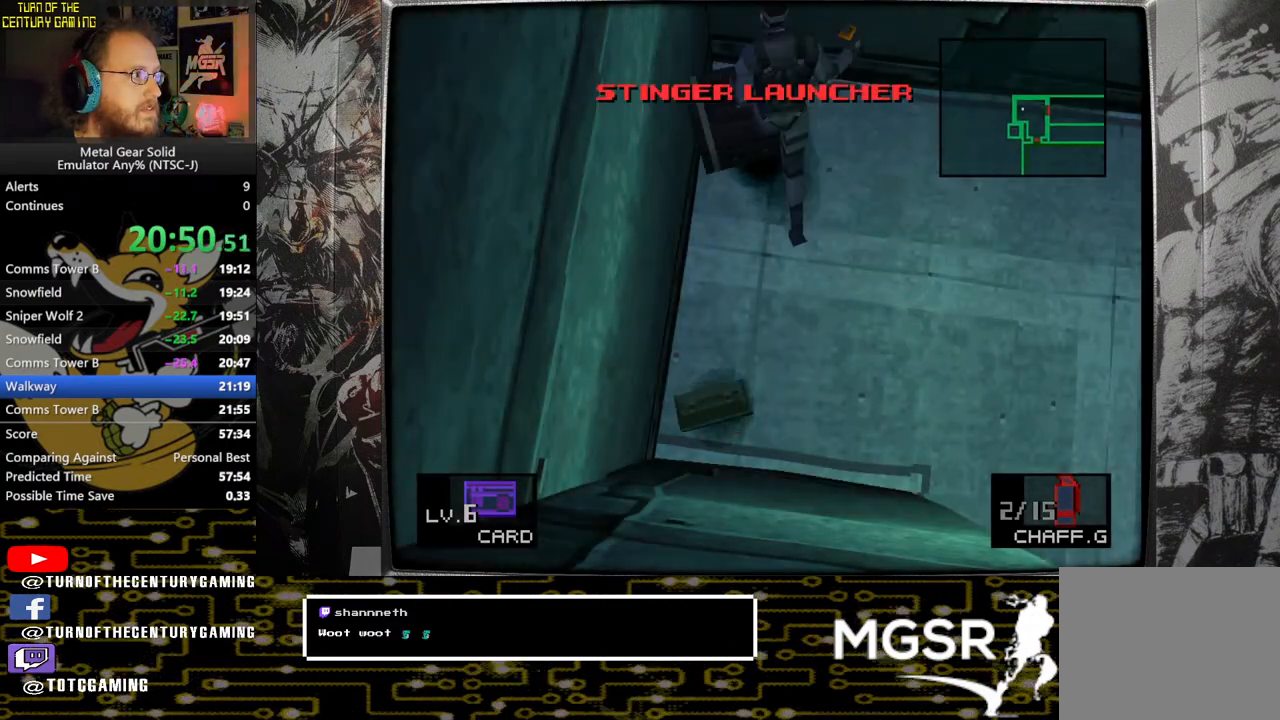
{"buttons": [], "left_stick": "down", "right_stick": "center", "events": [[17, "left_stick", "down-right"], [267, "left_stick", "down"]]}
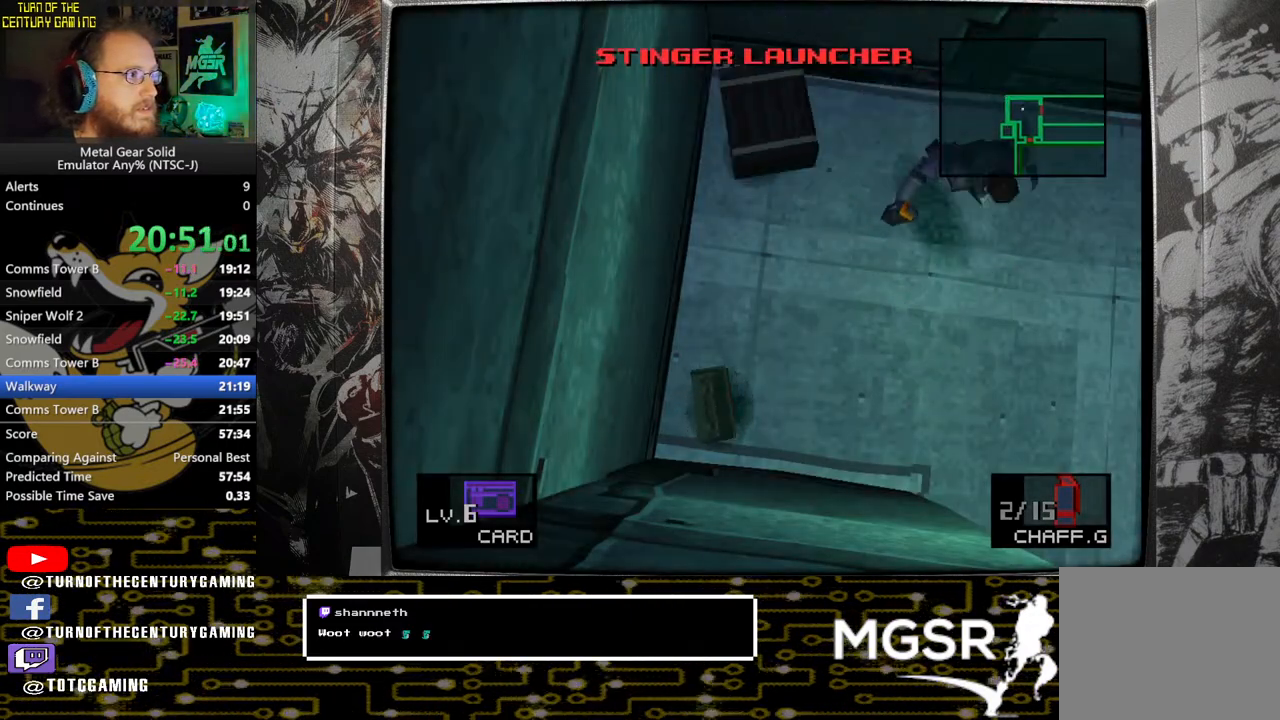
{"buttons": [], "left_stick": "down", "right_stick": "center", "events": []}
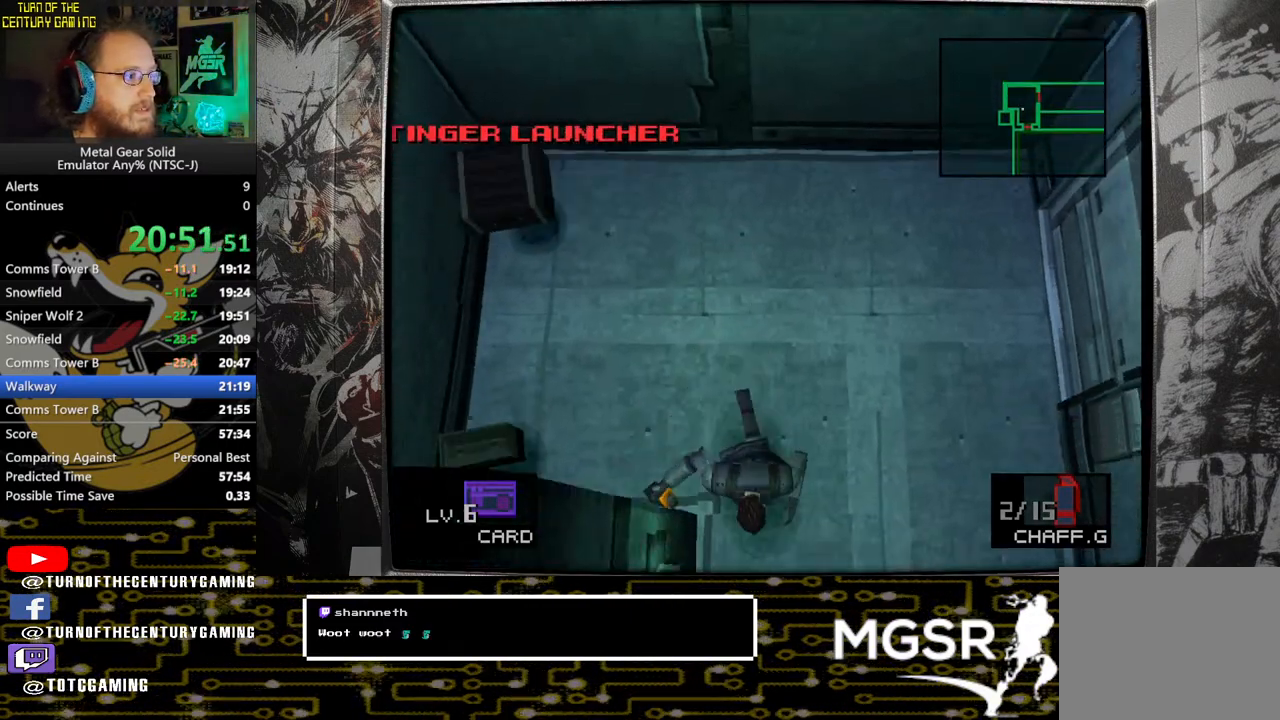
{"buttons": [], "left_stick": "down", "right_stick": "center", "events": []}
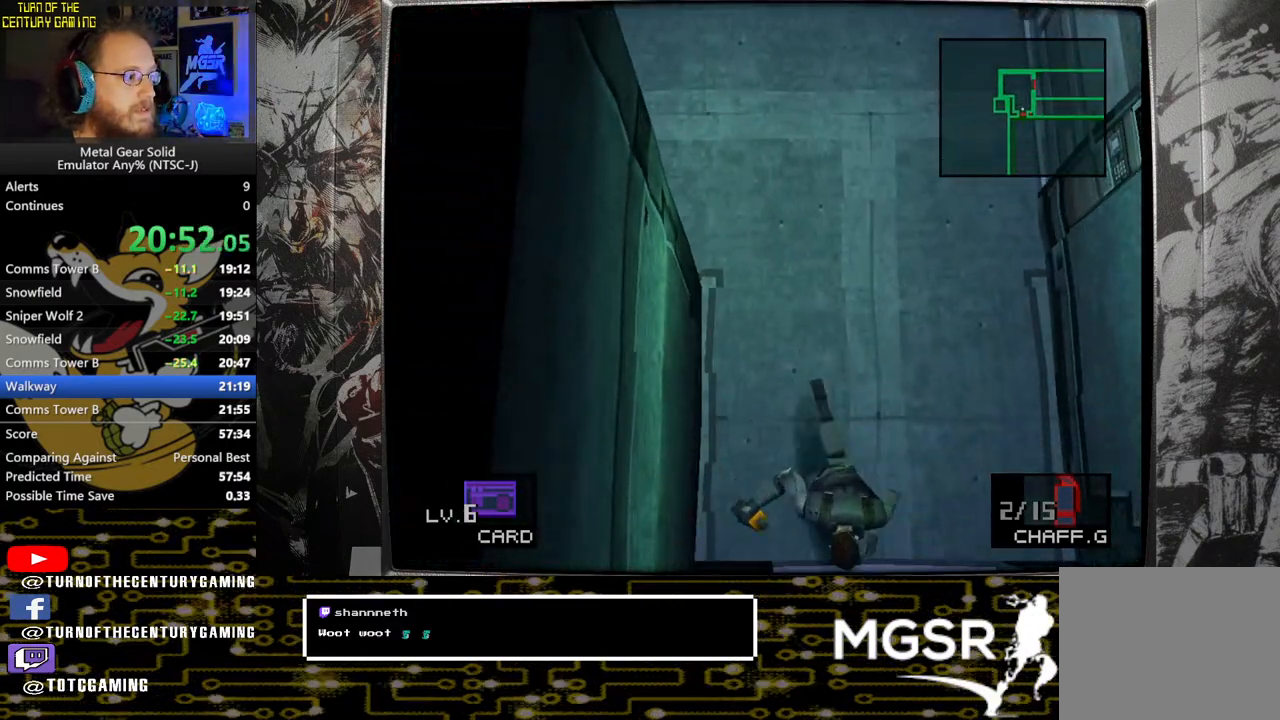
{"buttons": [], "left_stick": "down", "right_stick": "center", "events": []}
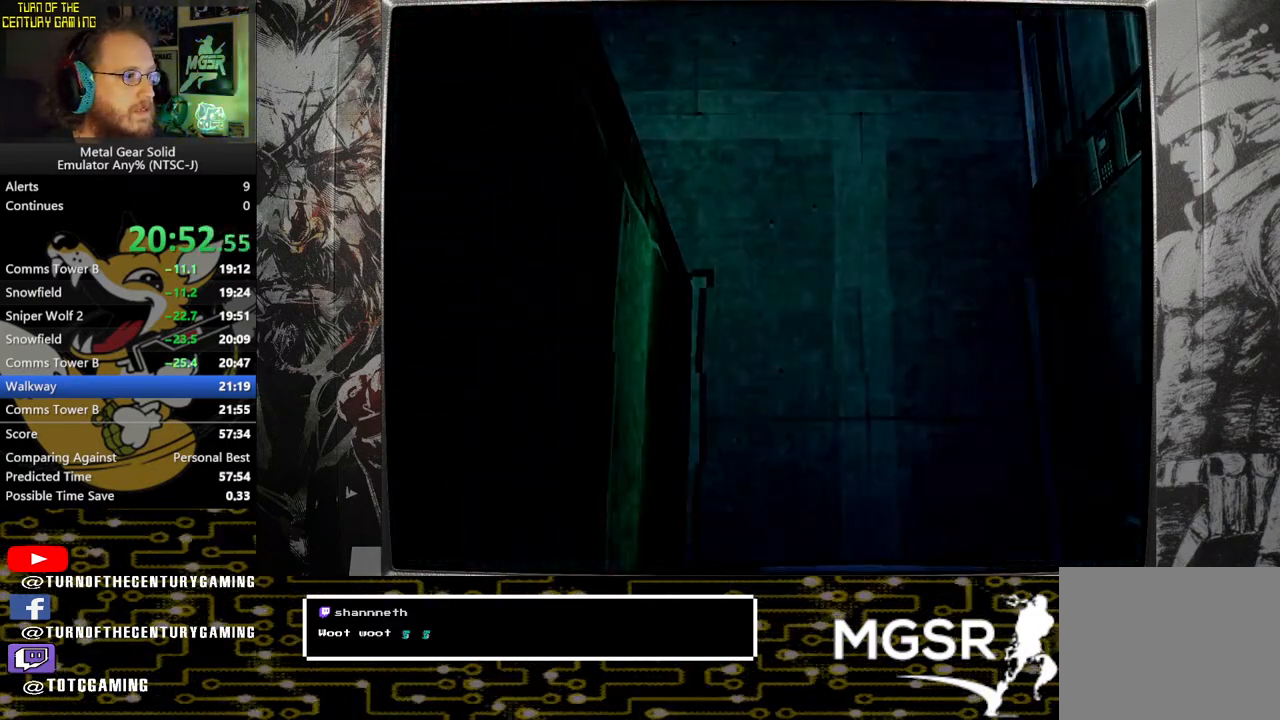
{"buttons": [], "left_stick": "center", "right_stick": "center", "events": [[283, "left_stick", "center"]]}
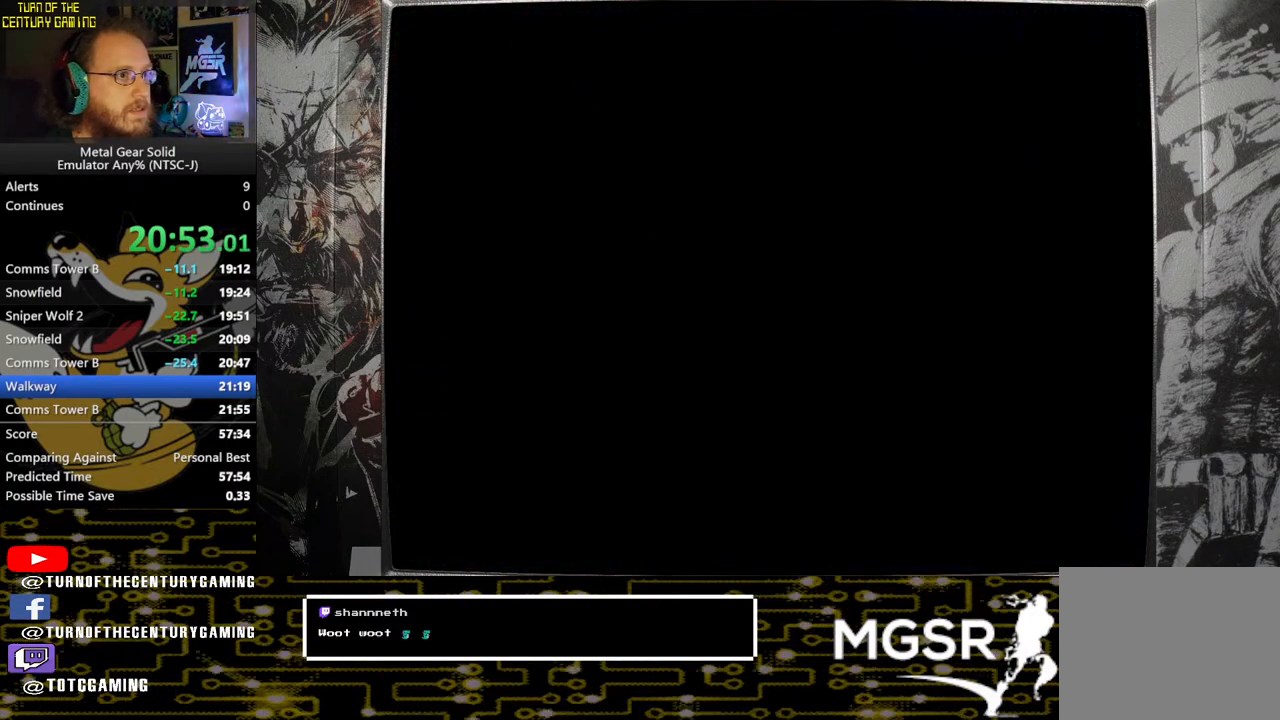
{"buttons": [], "left_stick": "down", "right_stick": "center", "events": [[100, "left_stick", "down"]]}
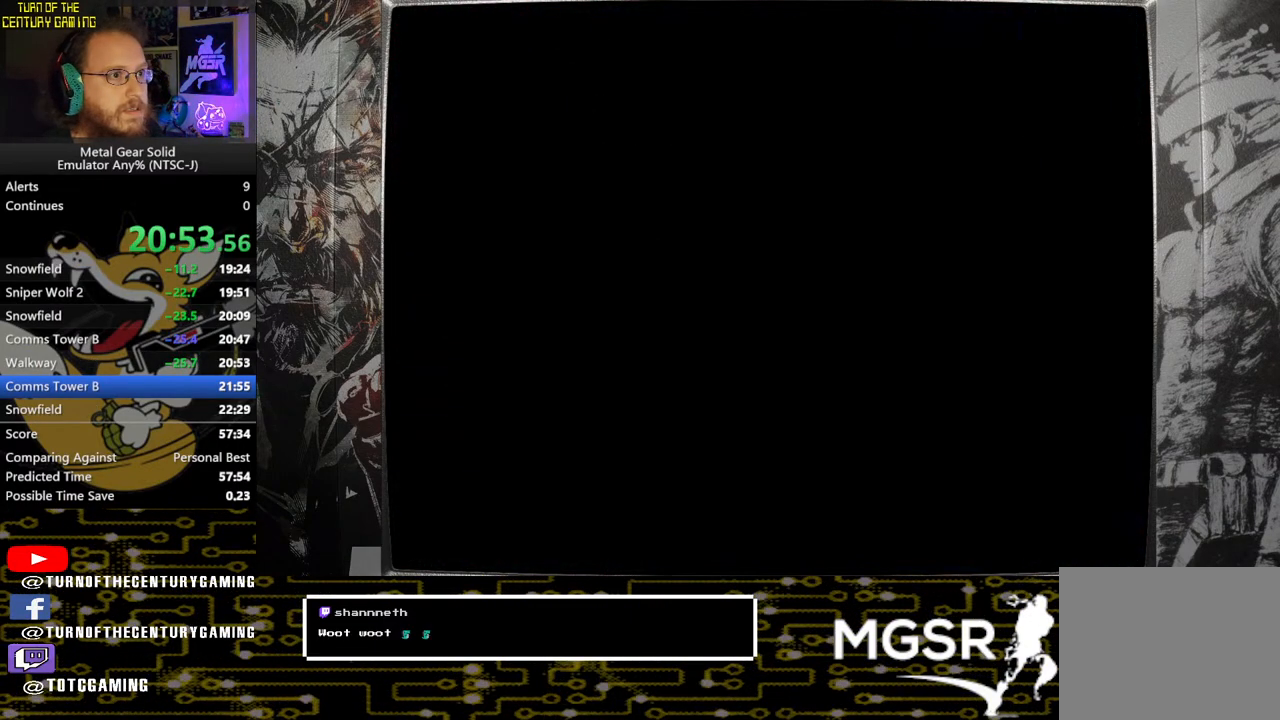
{"buttons": [], "left_stick": "down", "right_stick": "center", "events": []}
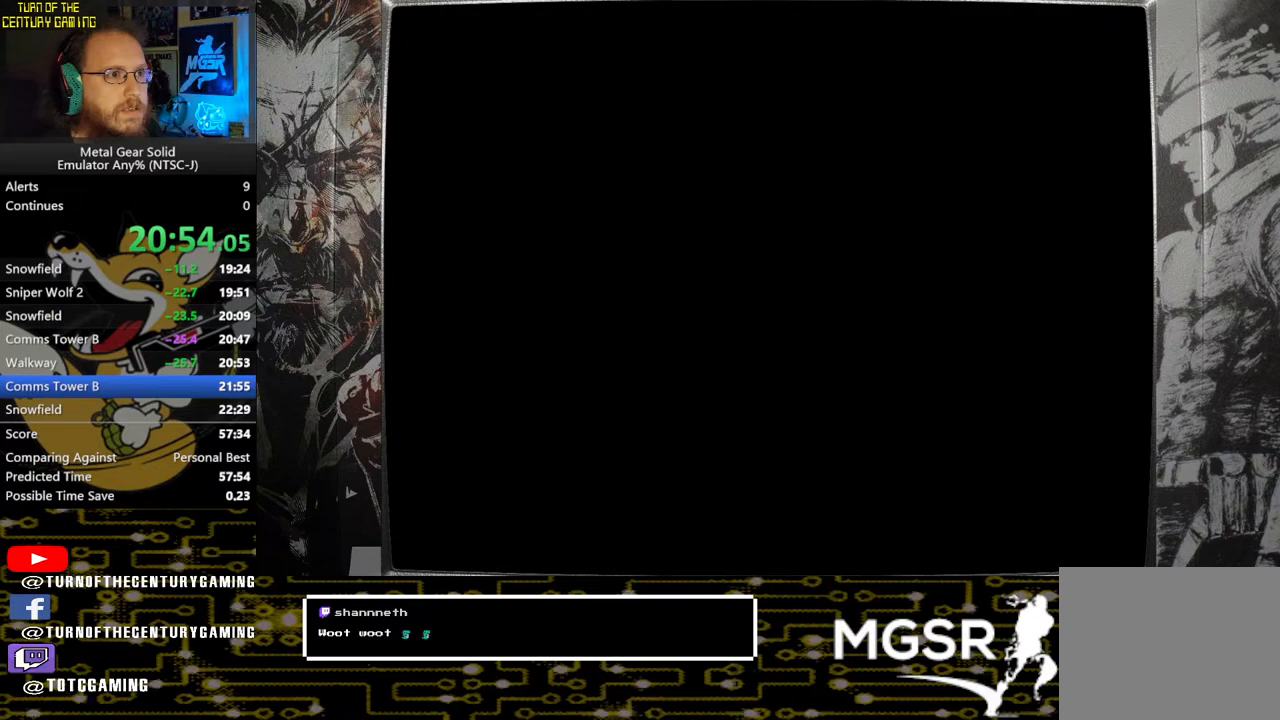
{"buttons": [], "left_stick": "down", "right_stick": "center", "events": []}
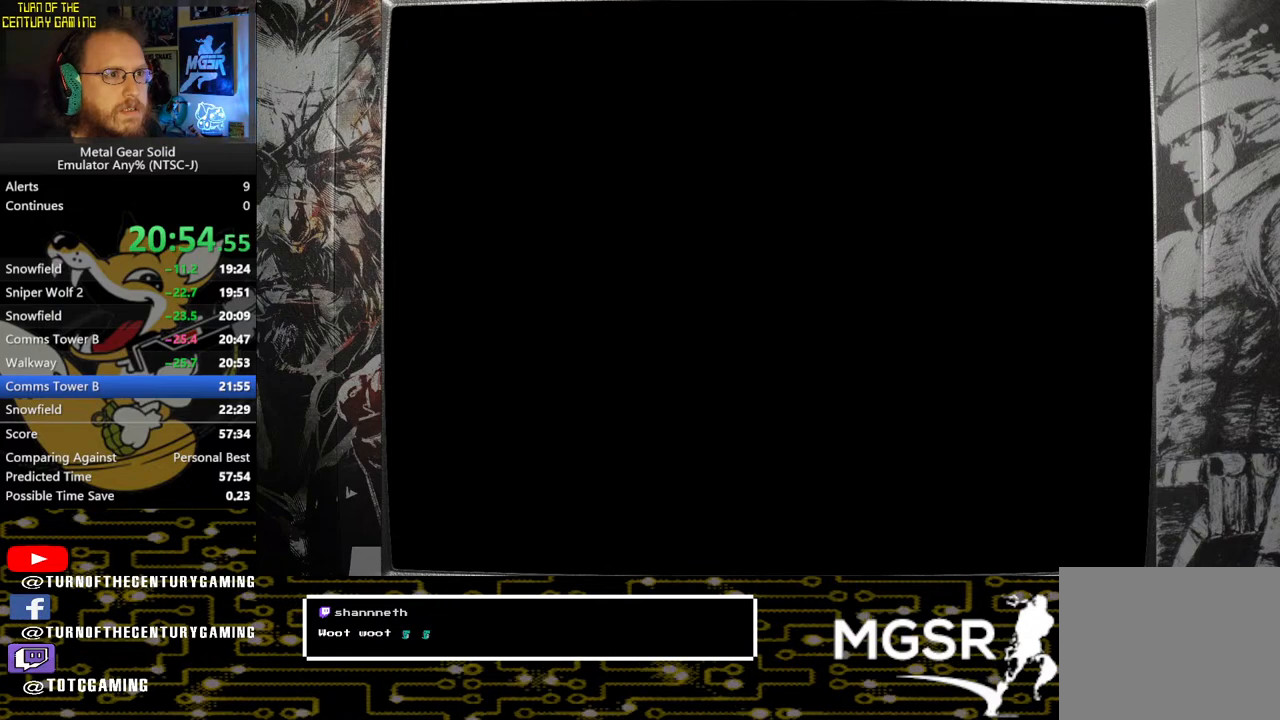
{"buttons": [], "left_stick": "down", "right_stick": "center", "events": []}
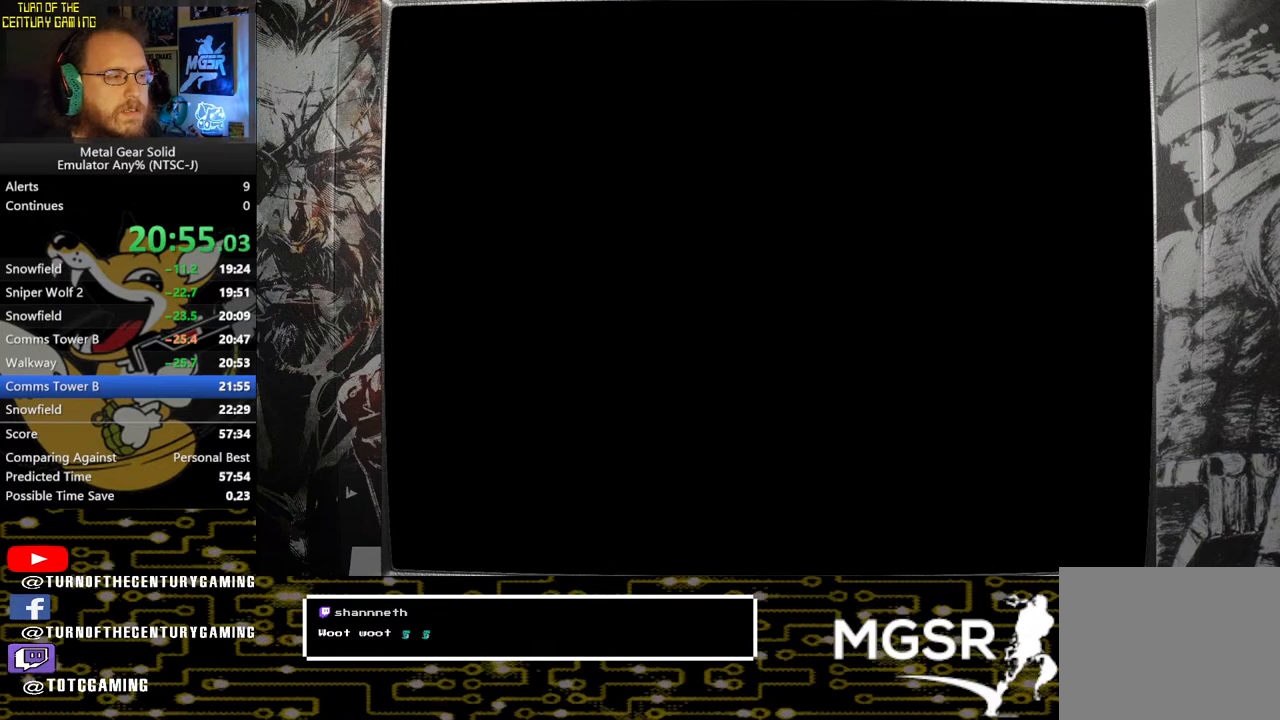
{"buttons": [], "left_stick": "down", "right_stick": "center", "events": []}
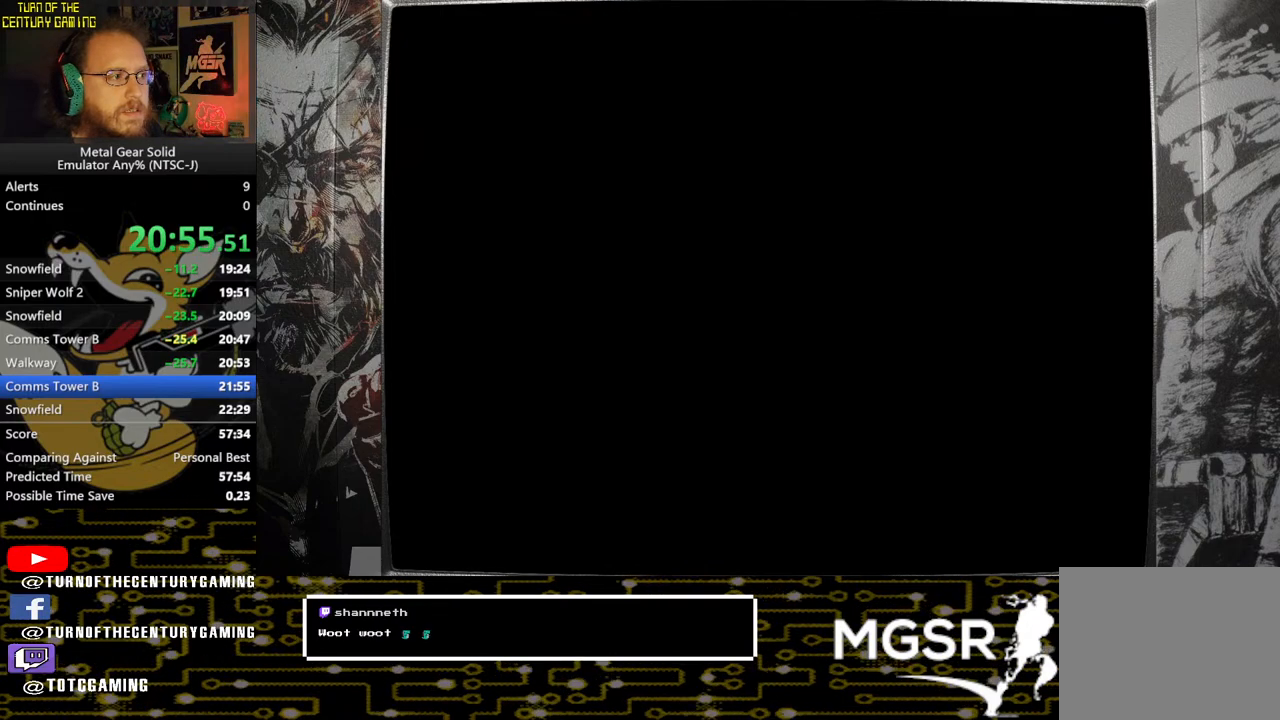
{"buttons": [], "left_stick": "down", "right_stick": "center", "events": []}
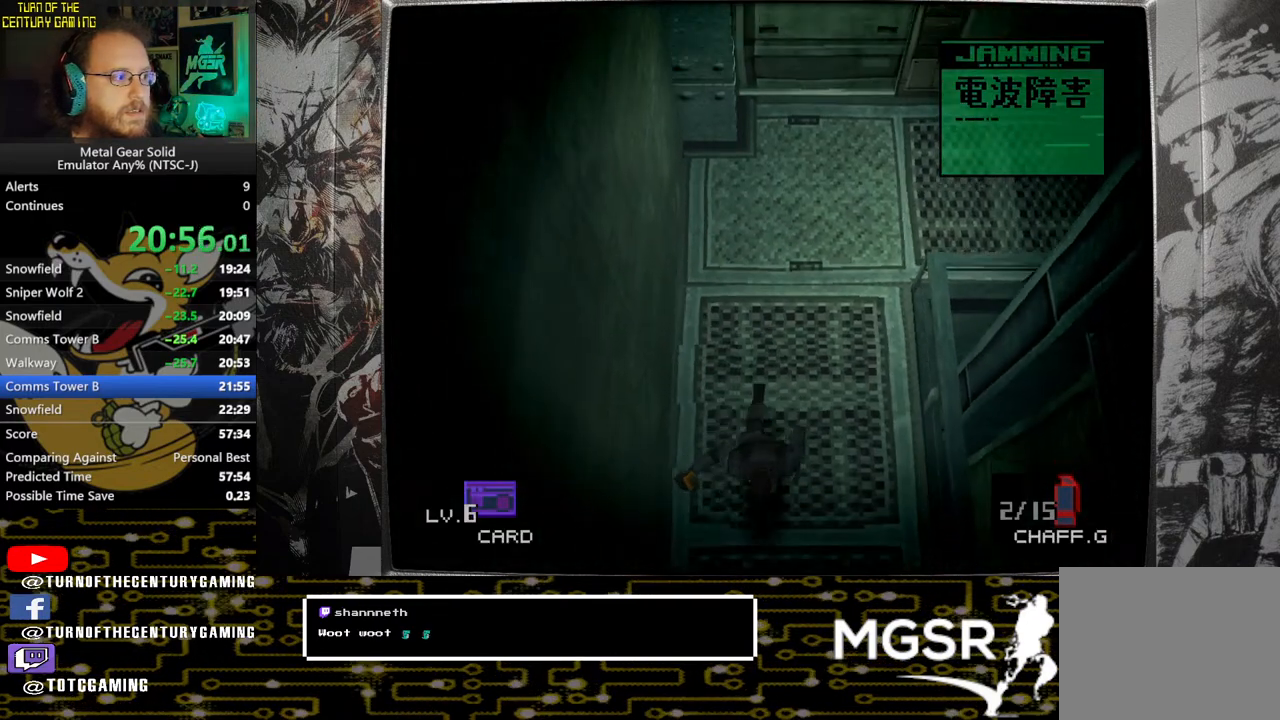
{"buttons": [], "left_stick": "down", "right_stick": "center", "events": []}
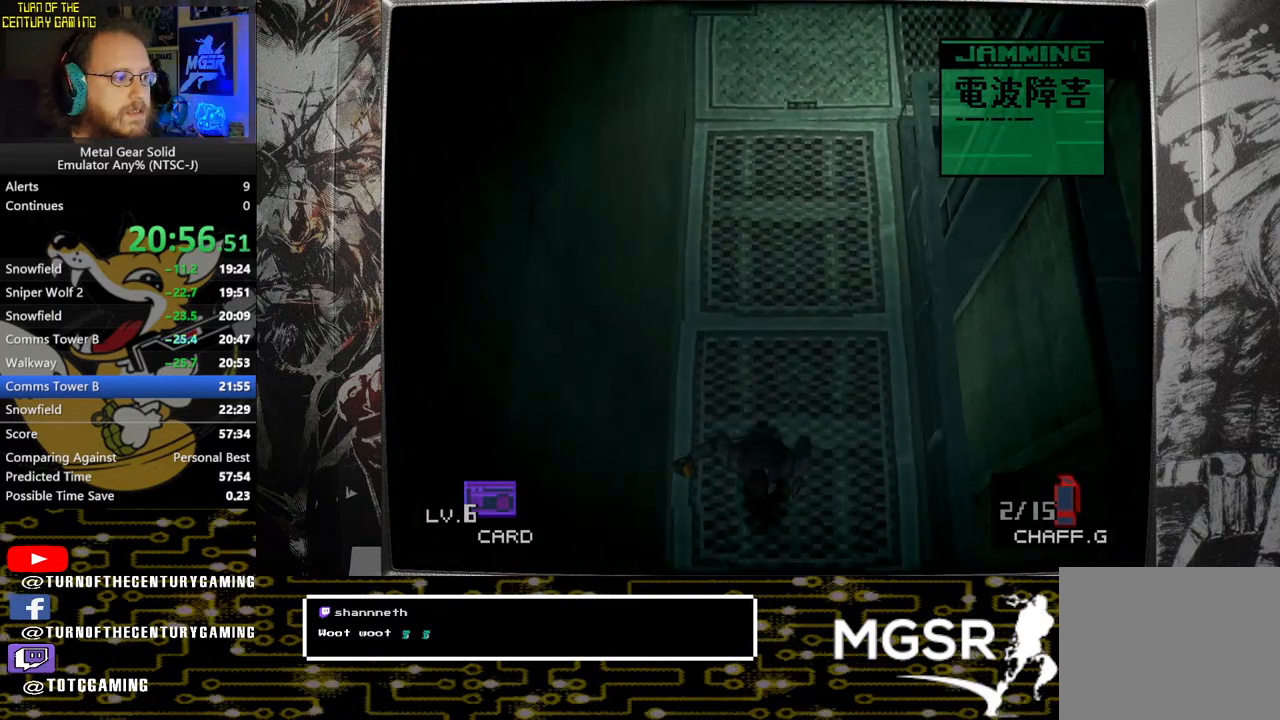
{"buttons": [], "left_stick": "down", "right_stick": "center", "events": []}
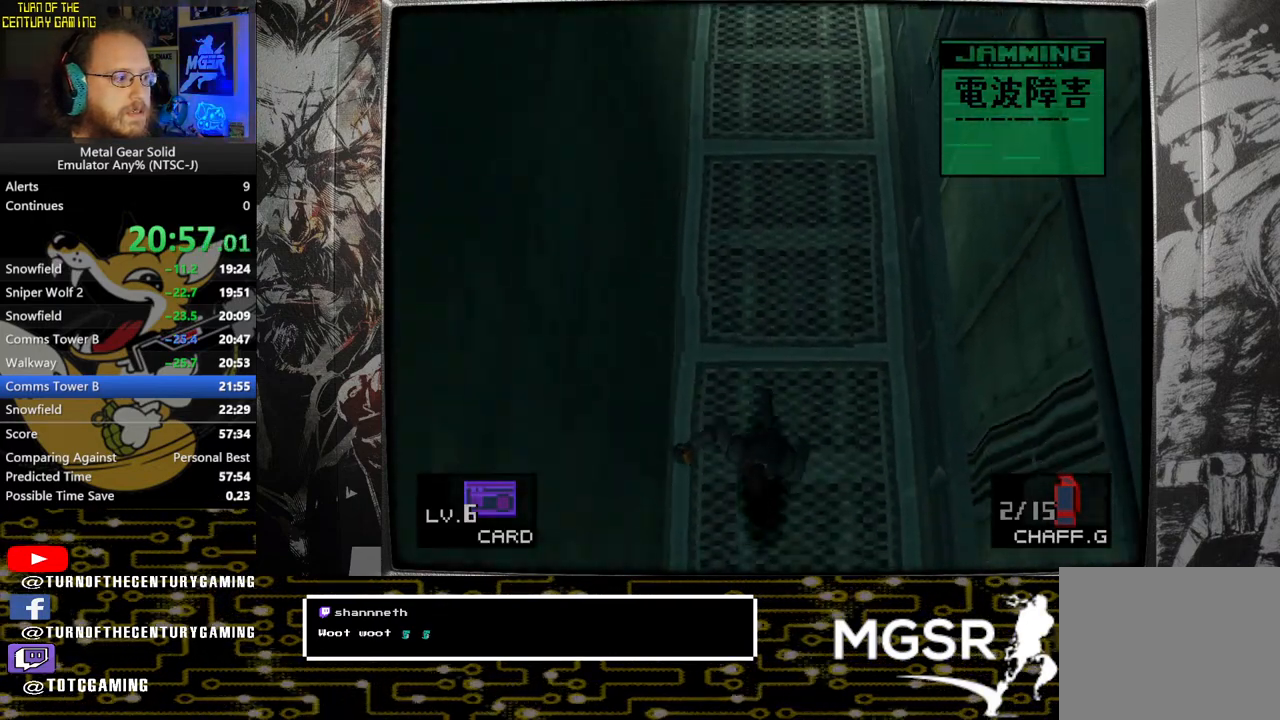
{"buttons": [], "left_stick": "down", "right_stick": "center", "events": []}
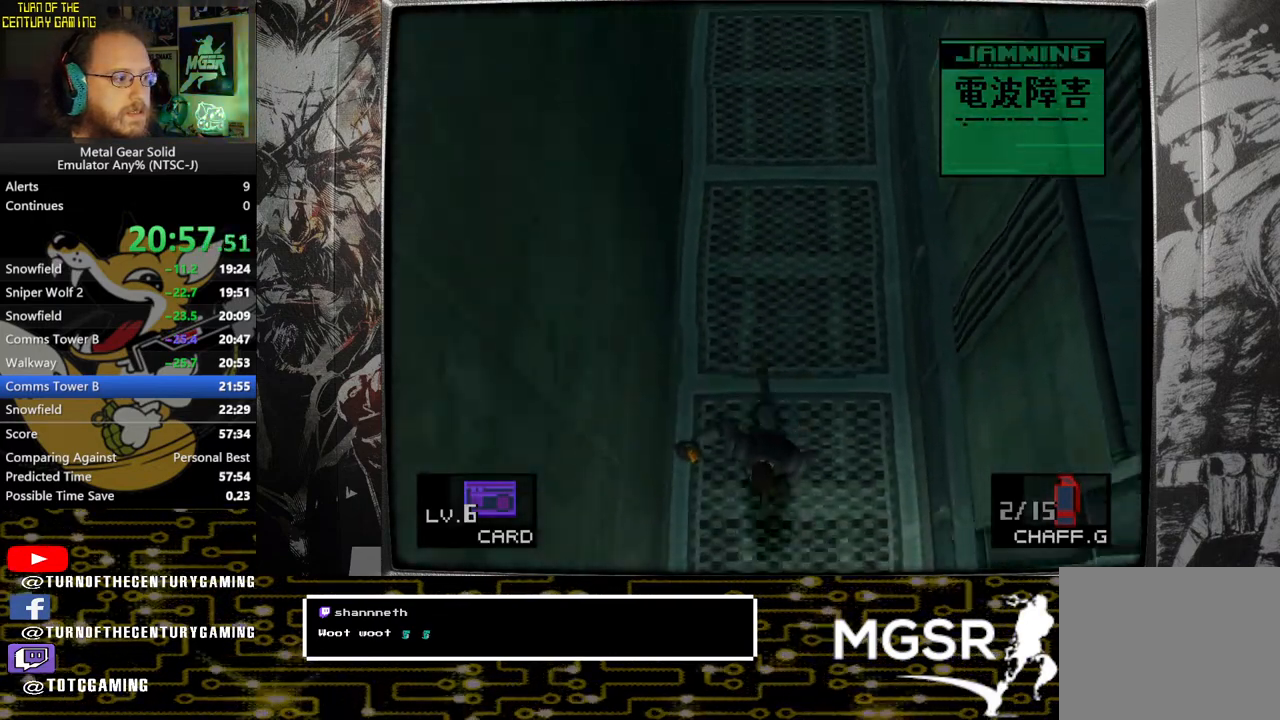
{"buttons": [], "left_stick": "down-right", "right_stick": "center", "events": [[233, "left_stick", "down-right"]]}
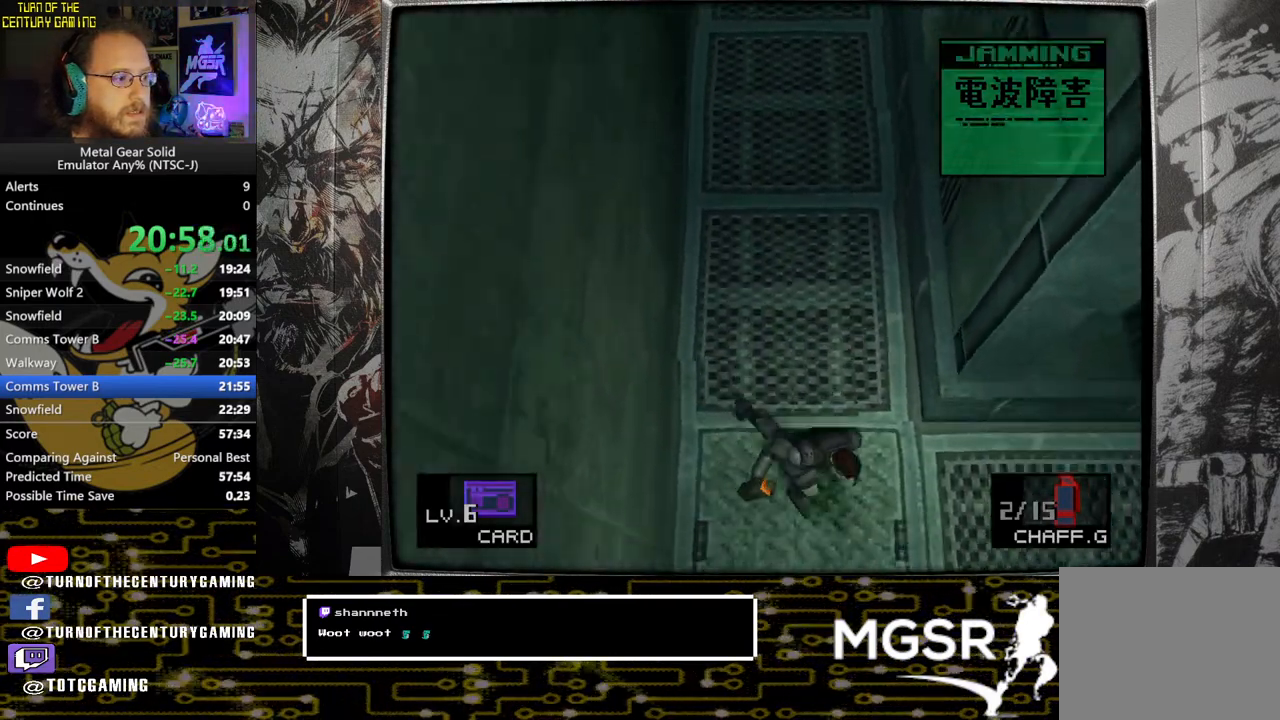
{"buttons": [], "left_stick": "right", "right_stick": "center", "events": [[150, "left_stick", "right"]]}
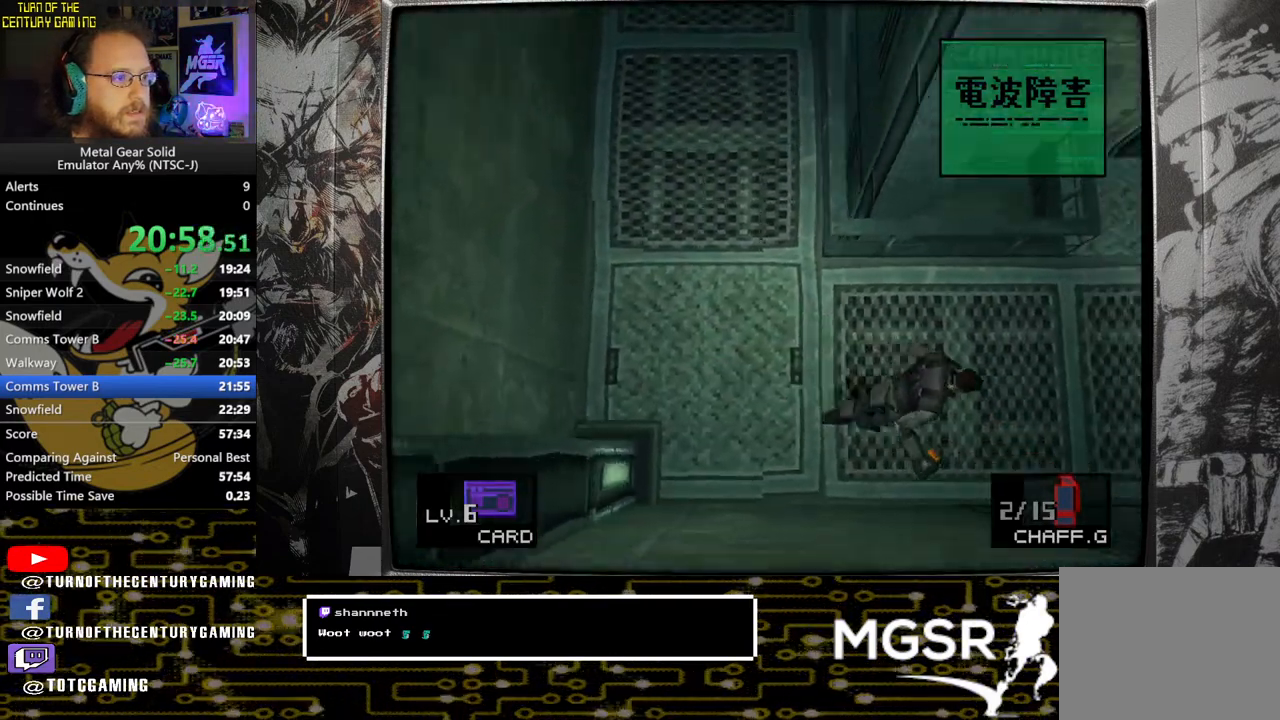
{"buttons": [], "left_stick": "up-right", "right_stick": "center", "events": [[433, "left_stick", "up-right"]]}
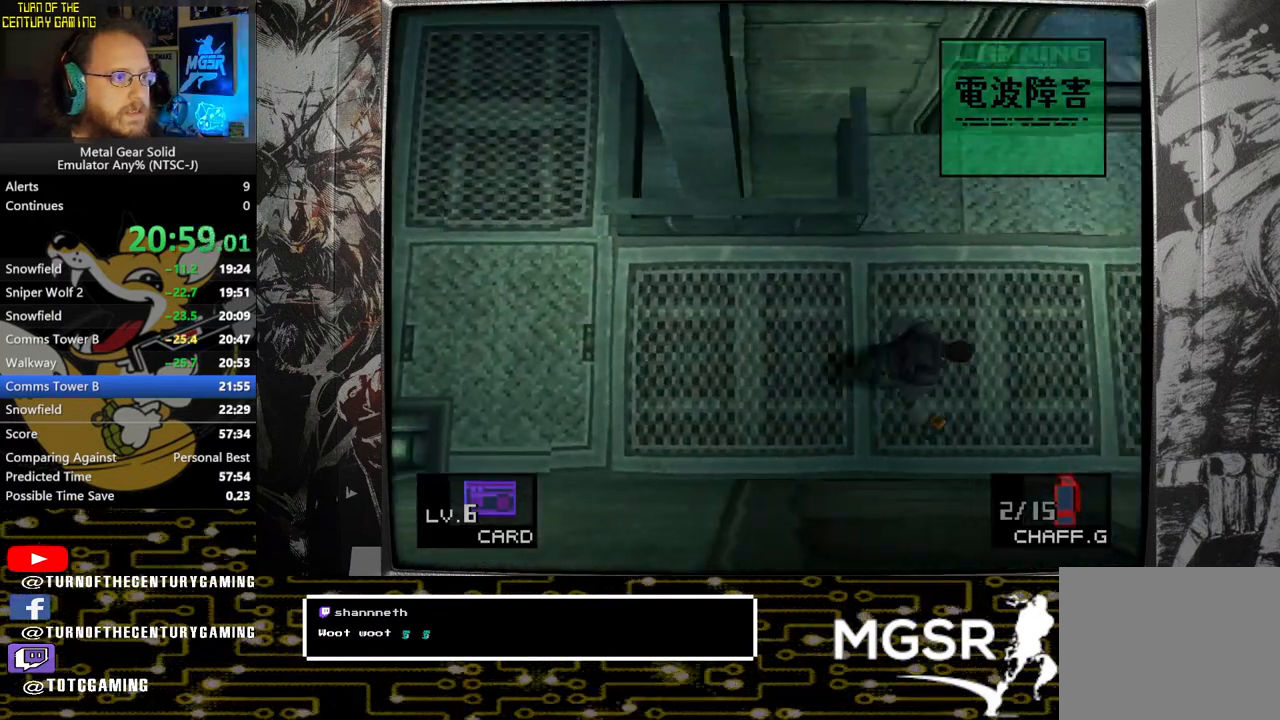
{"buttons": [], "left_stick": "up", "right_stick": "center", "events": [[183, "SQUARE", "down"], [317, "SQUARE", "up"], [467, "left_stick", "up"]]}